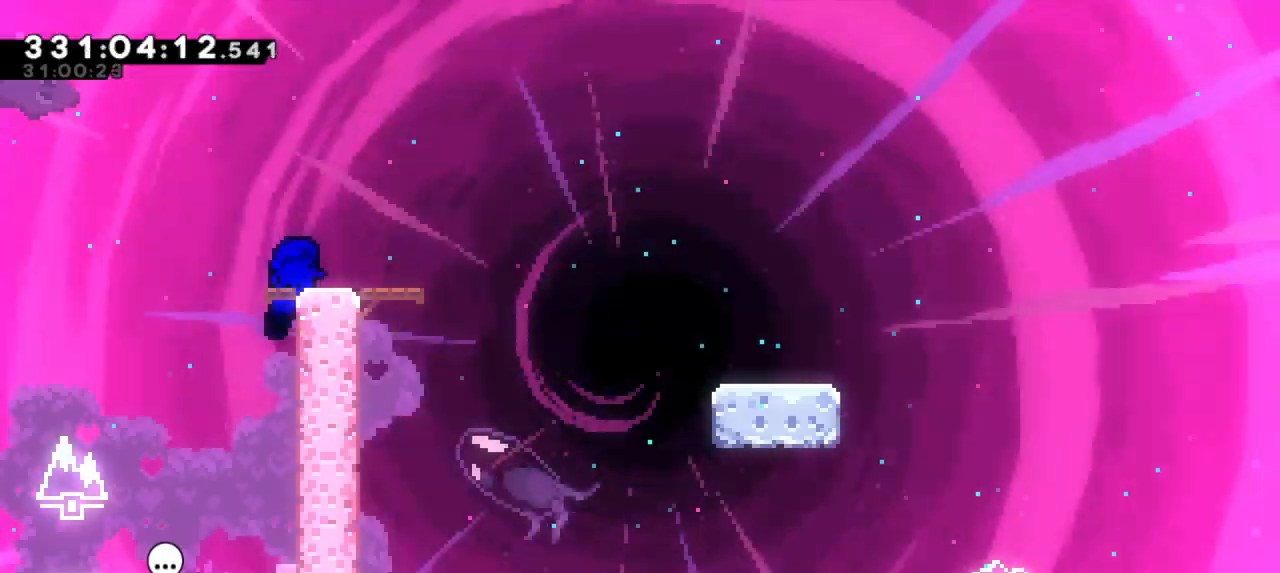
Gameplay with keyboard; each line is a JSON object with the keys held at the frame after it. "events" lists presses ("down") and releases ("up") of "dash", "demo", "down", "grab", "jump", "jump2", "left", "right" and "up" between this image and that frame as [ms after this image, input, new state], when the widget could be followed in between. No other keys are recorded. Mouse input is not recorded. Key names are as the overlay labels them; some are game actions (e.g. jump) rather than physical keys. Not read: other_keys.
{"keys": ["dash", "down", "jump2", "right"], "events": [[150, "dash", "down"], [150, "down", "down"], [167, "right", "down"], [350, "jump2", "down"], [383, "dash", "up"], [433, "dash", "down"]]}
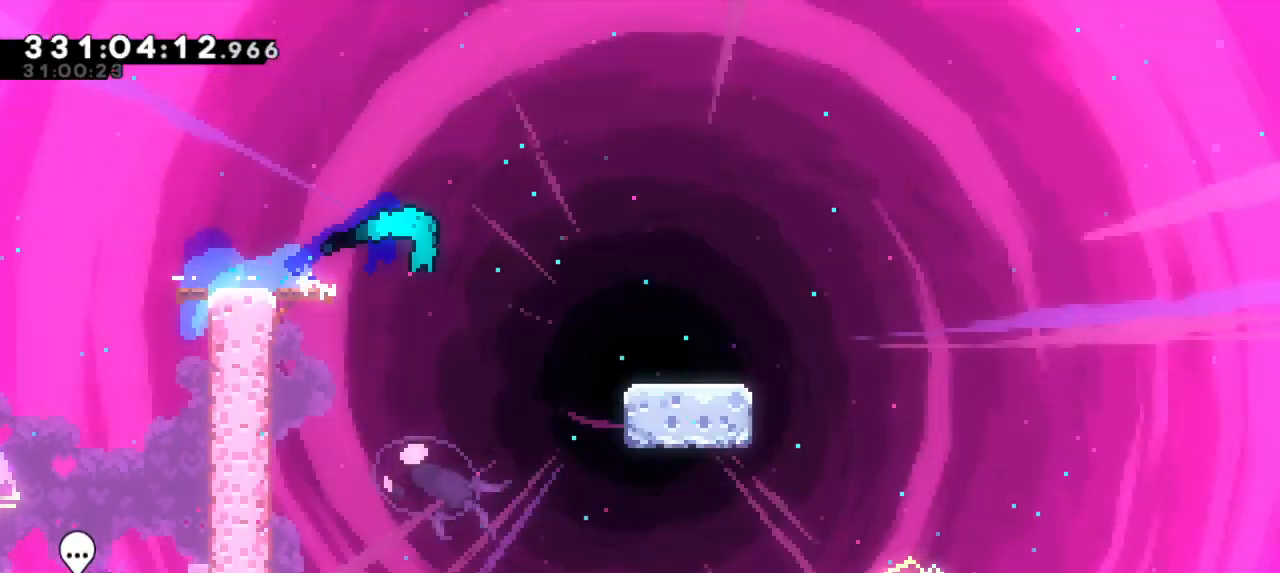
{"keys": ["dash", "down", "jump2", "right"], "events": [[17, "jump2", "up"], [150, "jump2", "down"], [283, "dash", "up"], [367, "dash", "down"], [400, "jump2", "up"], [483, "jump2", "down"]]}
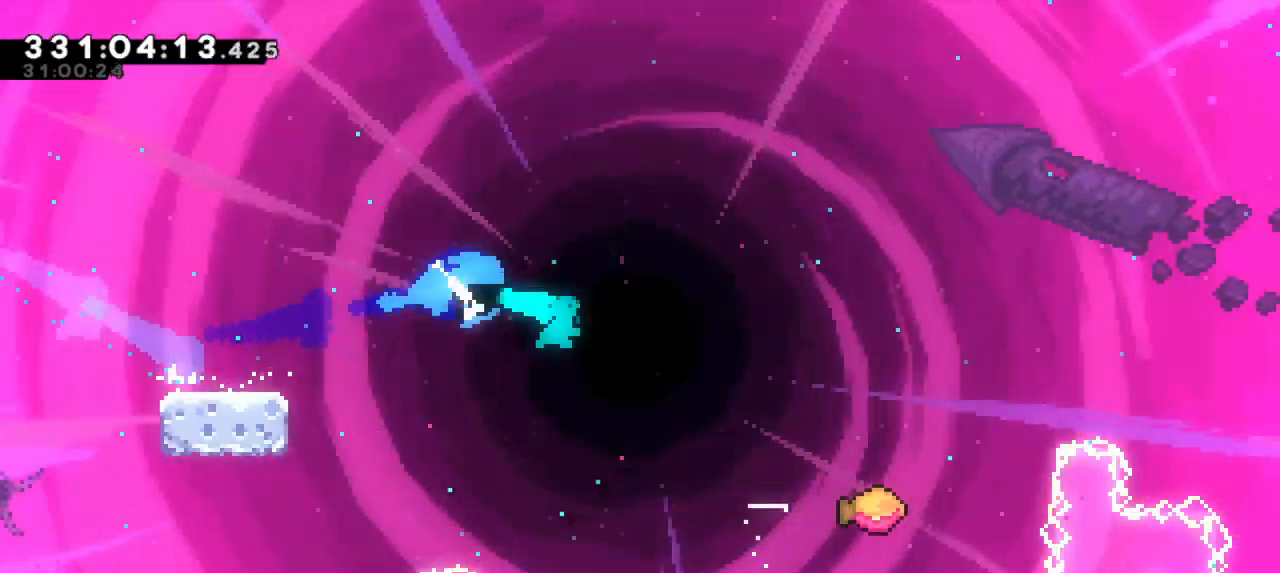
{"keys": ["jump2", "right"], "events": [[17, "down", "up"], [100, "dash", "up"]]}
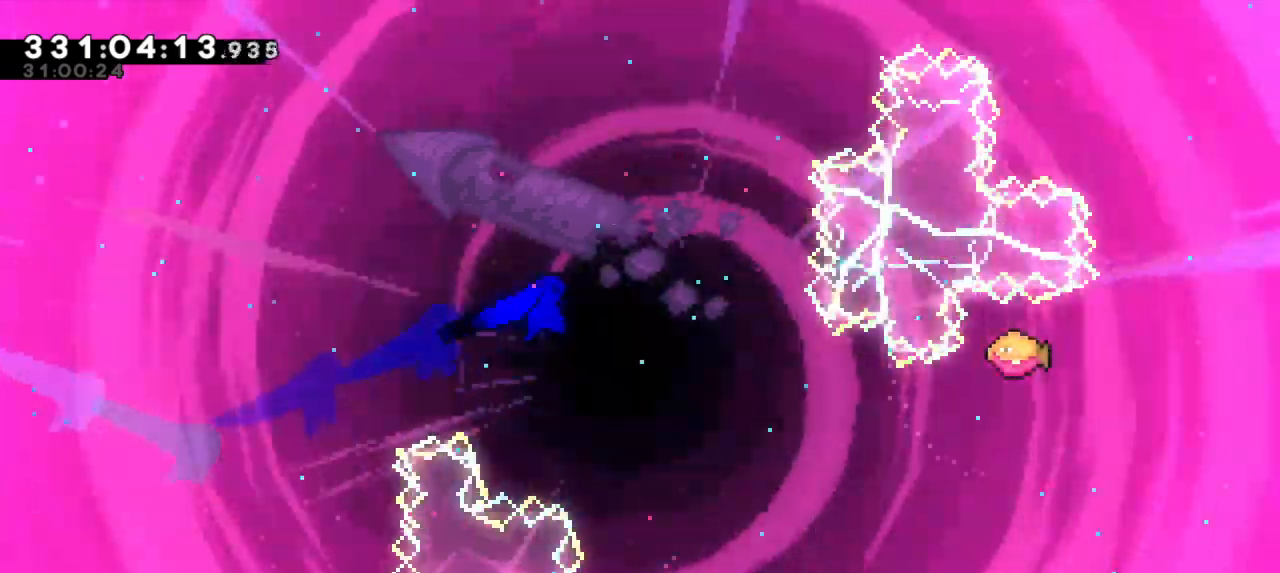
{"keys": ["jump2", "right"], "events": []}
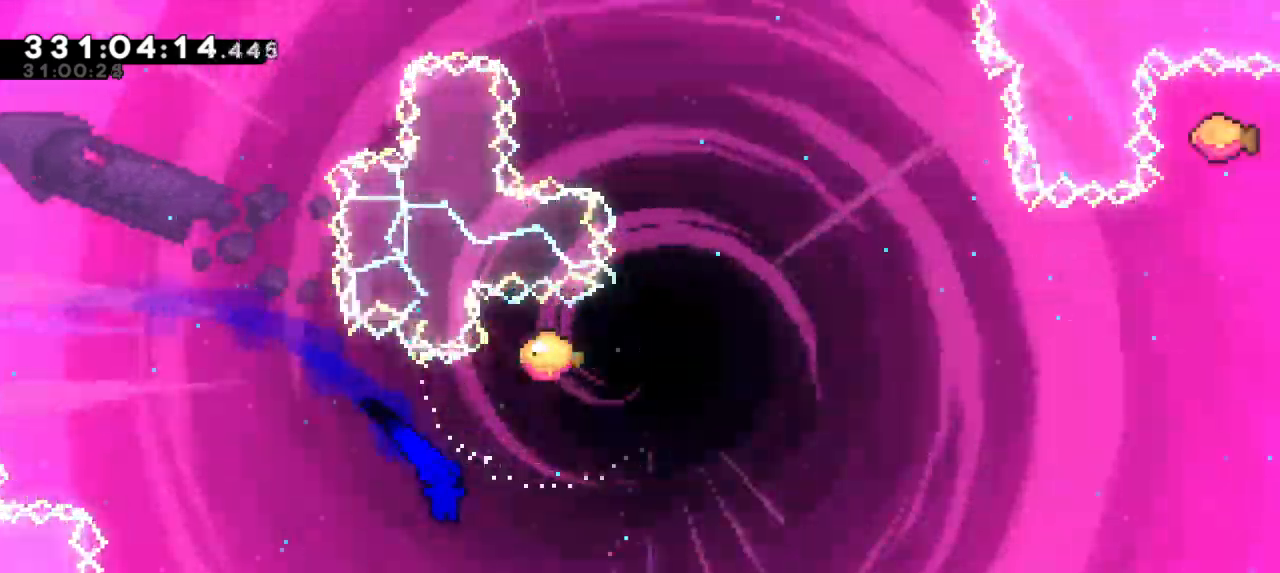
{"keys": ["right", "up"], "events": [[150, "dash", "down"], [150, "up", "down"], [183, "jump2", "up"], [333, "dash", "up"]]}
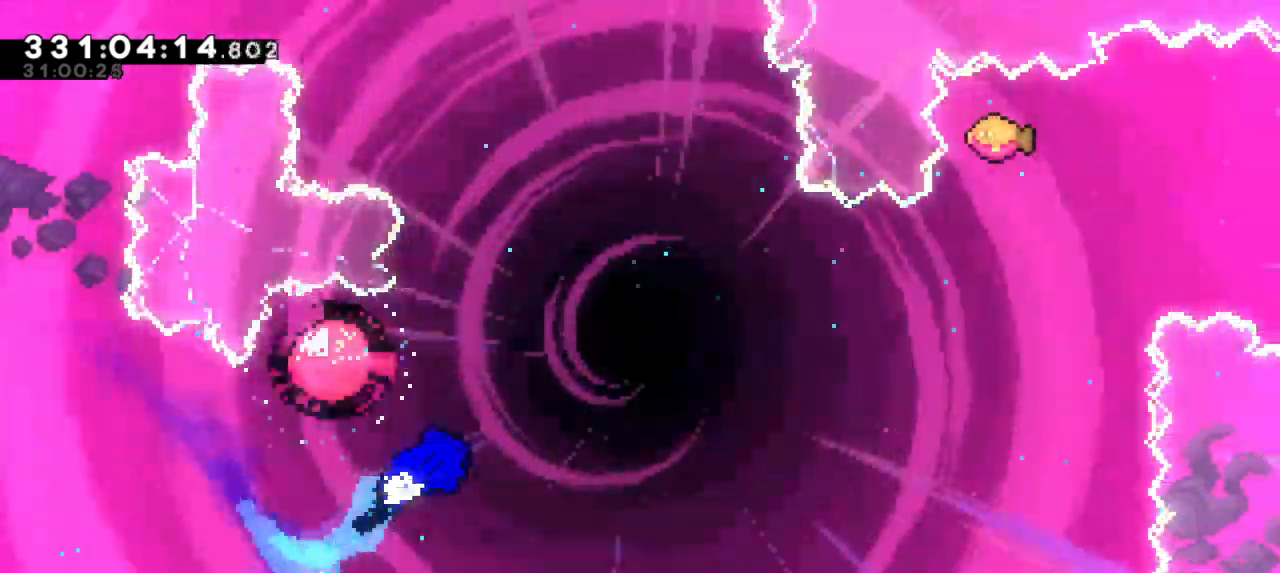
{"keys": ["right", "up"], "events": []}
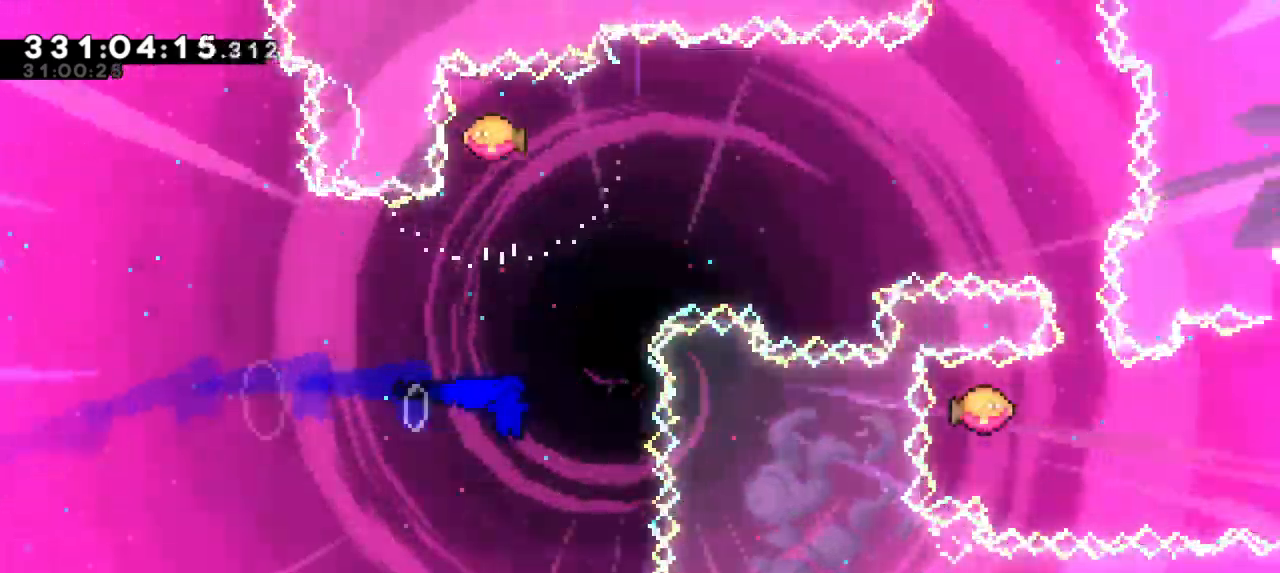
{"keys": ["right"], "events": [[33, "dash", "down"], [33, "right", "up"], [167, "right", "down"], [200, "dash", "up"], [200, "up", "up"]]}
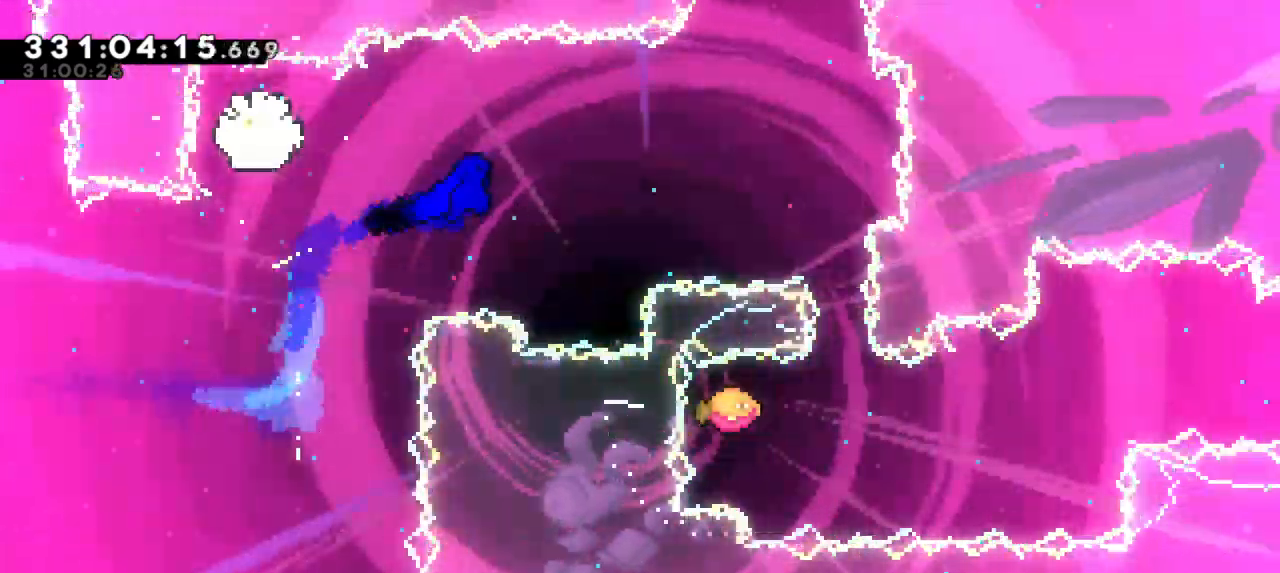
{"keys": ["right"], "events": [[300, "down", "down"], [317, "dash", "down"], [350, "right", "up"], [467, "right", "down"], [500, "dash", "up"], [500, "down", "up"]]}
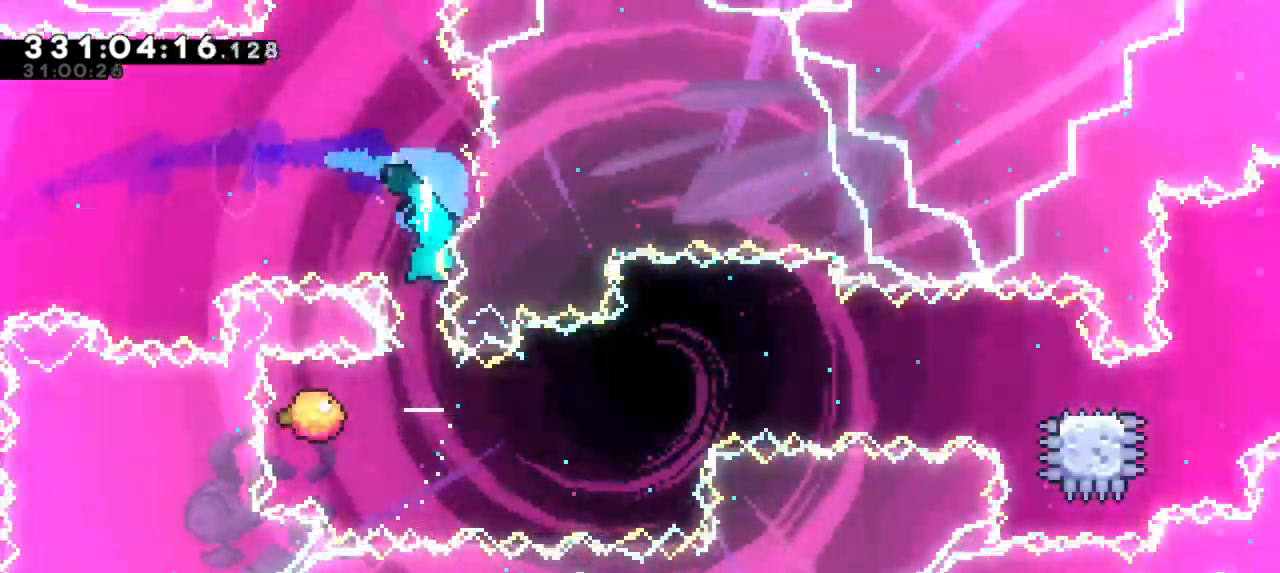
{"keys": ["right"], "events": []}
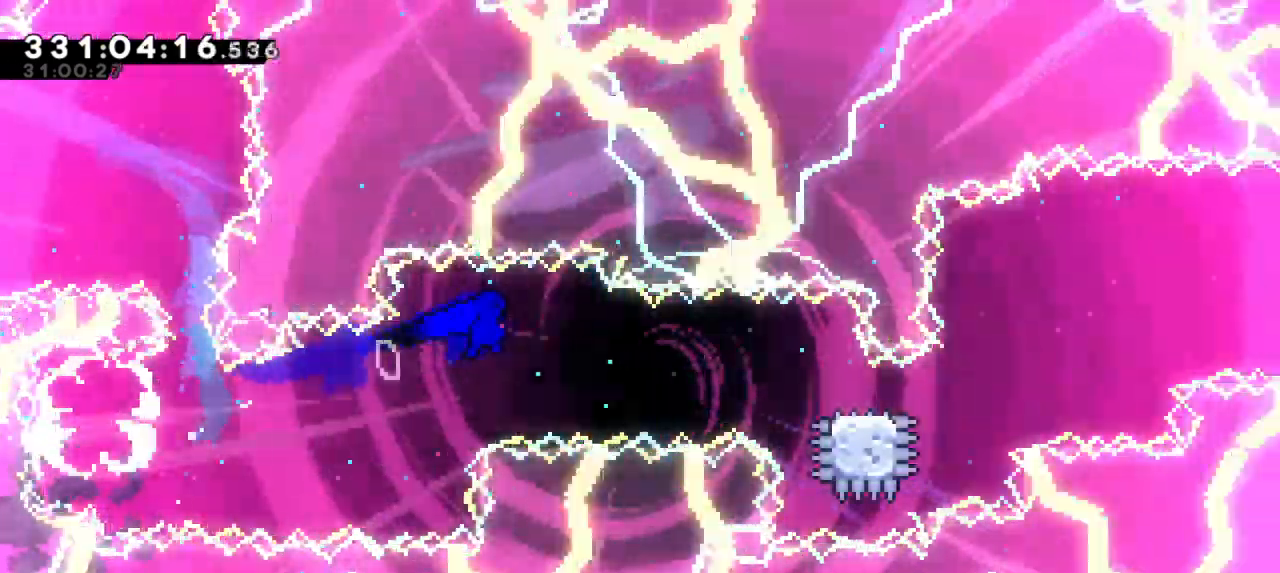
{"keys": ["jump2", "right"], "events": [[217, "dash", "down"], [250, "down", "down"], [433, "jump2", "down"], [467, "down", "up"], [500, "dash", "up"]]}
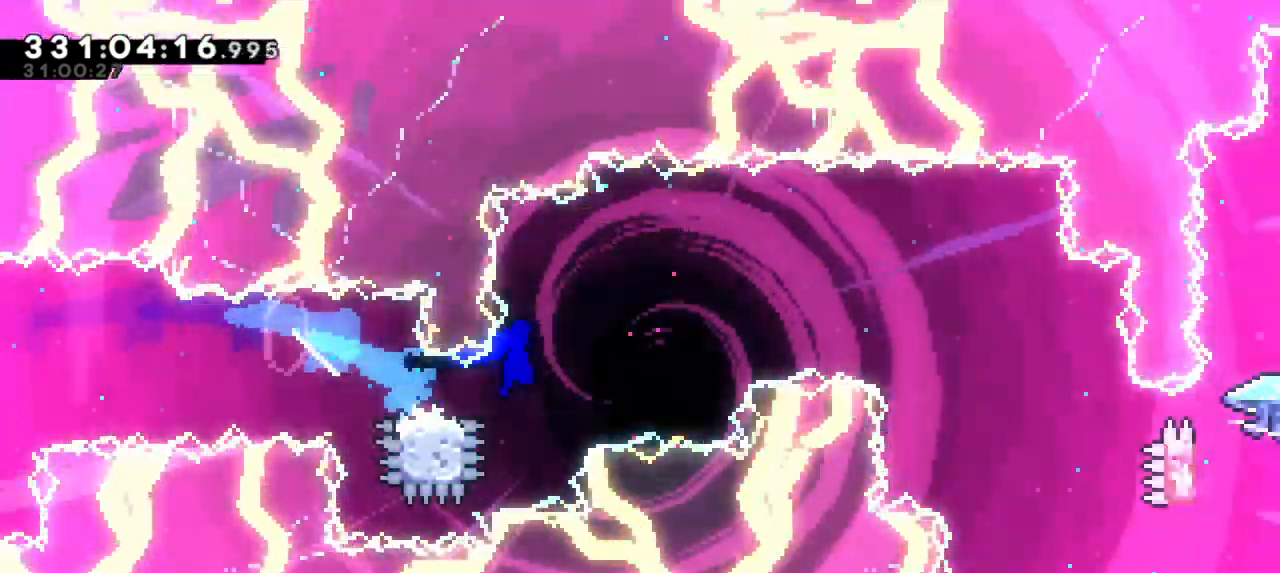
{"keys": ["jump2", "right"], "events": []}
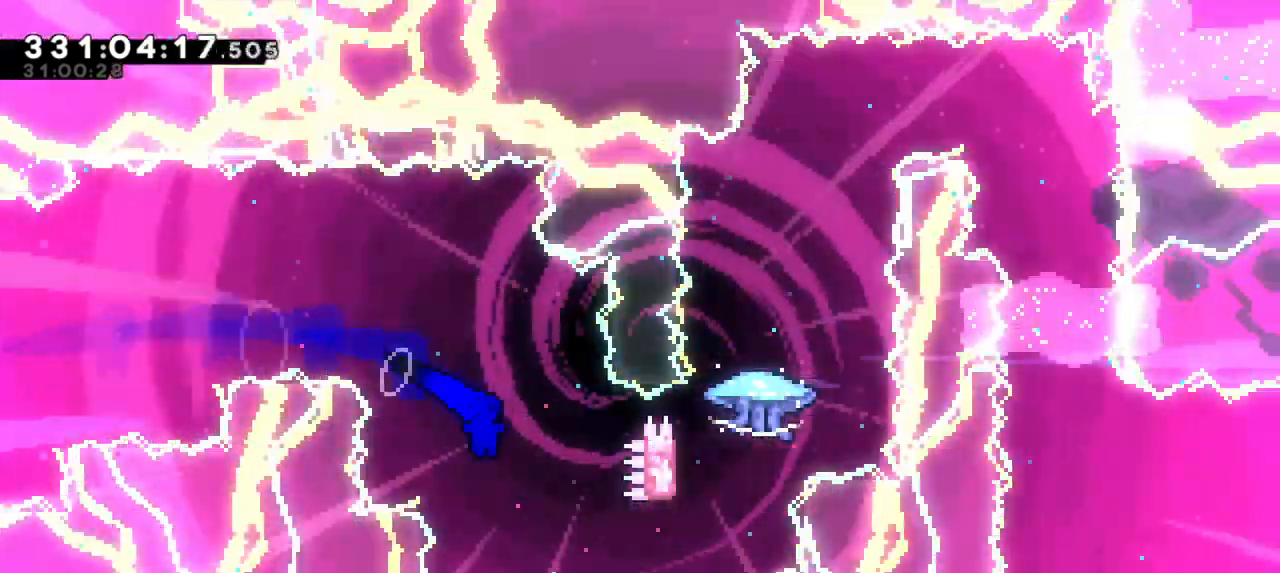
{"keys": ["dash", "up"], "events": [[350, "up", "down"], [367, "dash", "down"], [383, "jump2", "up"], [400, "right", "up"]]}
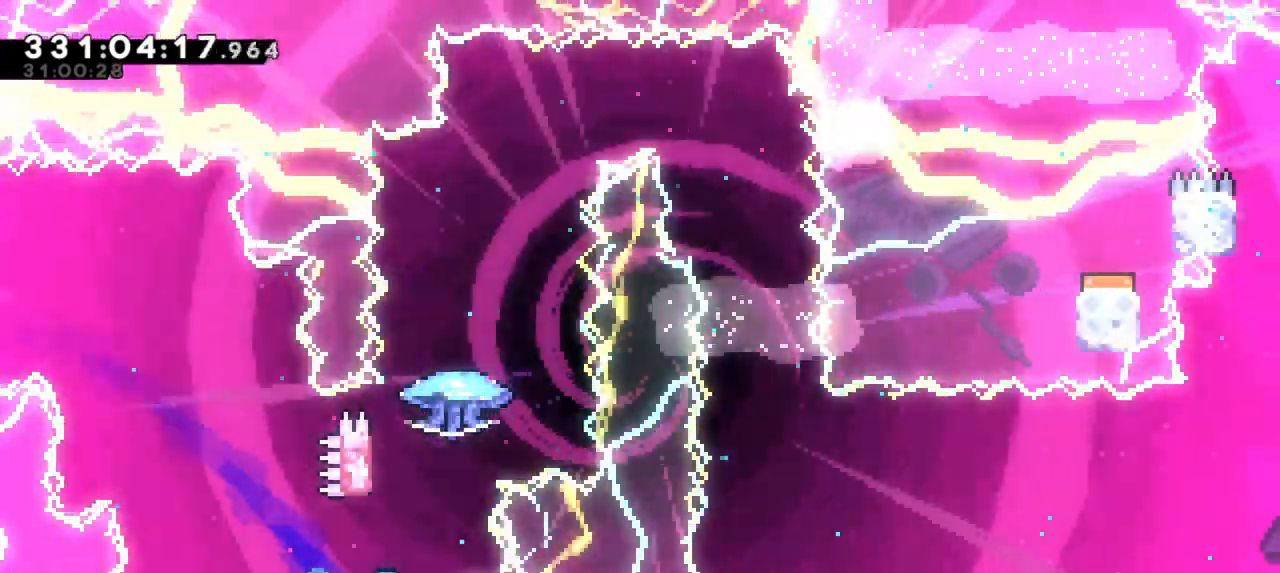
{"keys": ["grab", "jump2"], "events": [[167, "jump2", "down"], [200, "dash", "up"], [250, "up", "up"], [300, "grab", "down"]]}
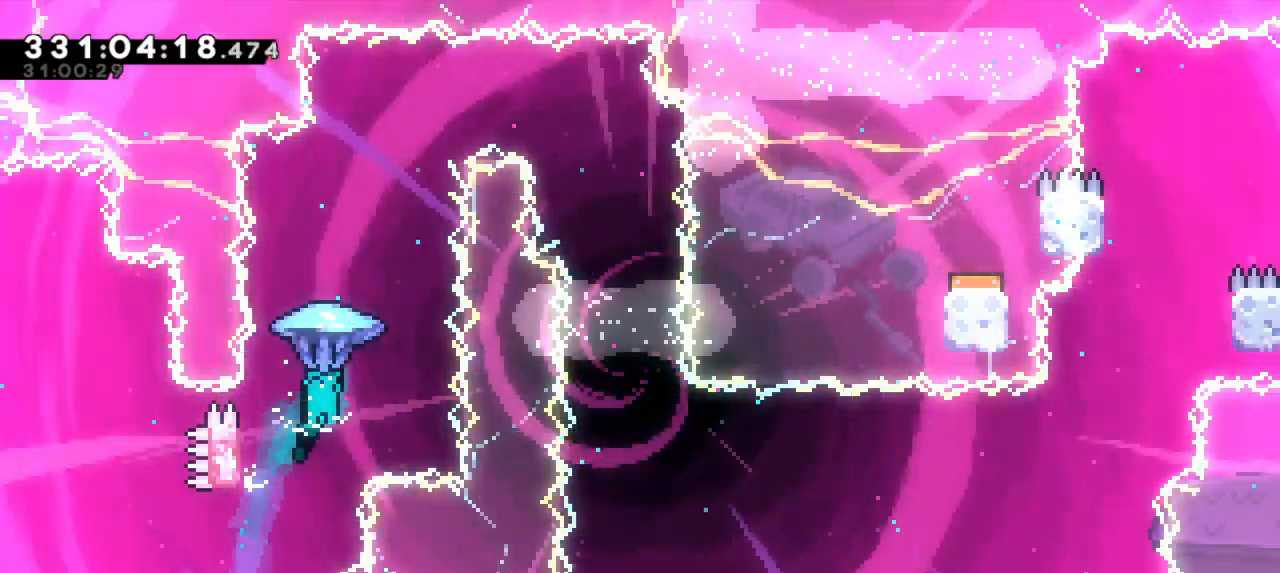
{"keys": ["grab", "jump2", "right"], "events": [[200, "right", "down"]]}
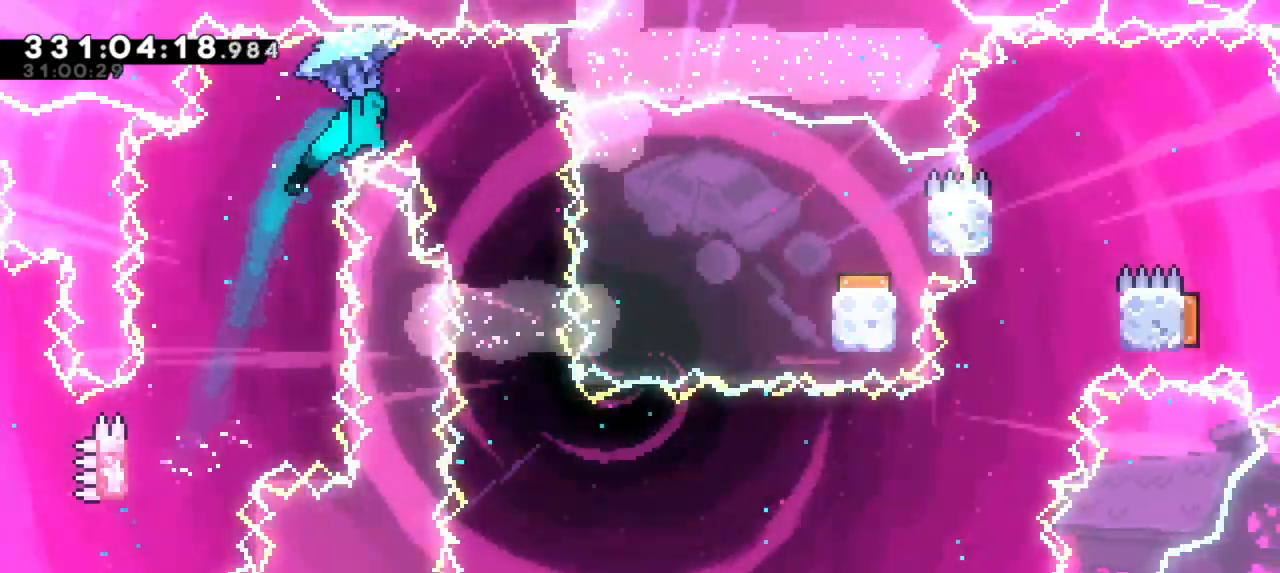
{"keys": ["grab"], "events": [[100, "jump2", "up"], [167, "right", "up"]]}
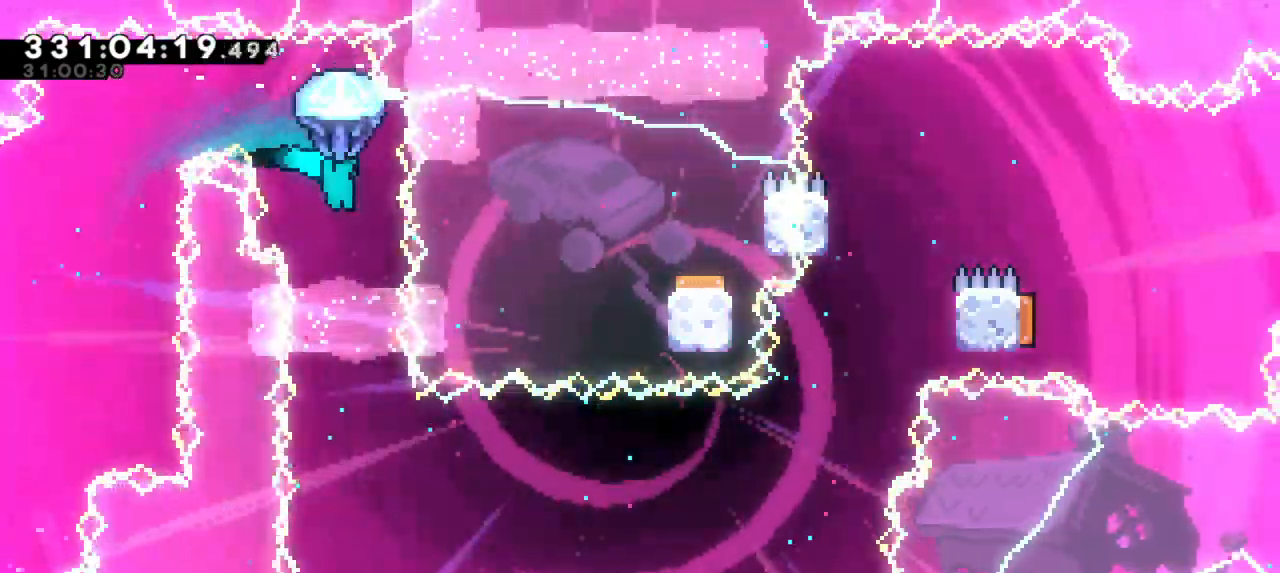
{"keys": ["grab", "right"], "events": [[117, "right", "down"], [217, "right", "up"], [433, "right", "down"]]}
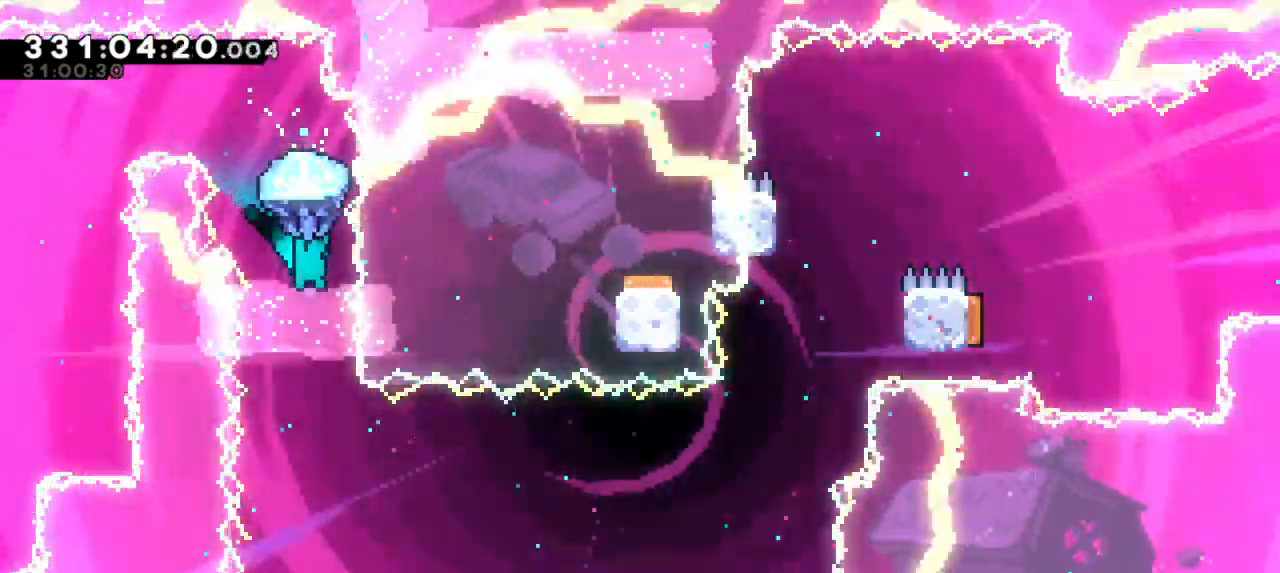
{"keys": [], "events": [[33, "right", "up"], [200, "grab", "up"]]}
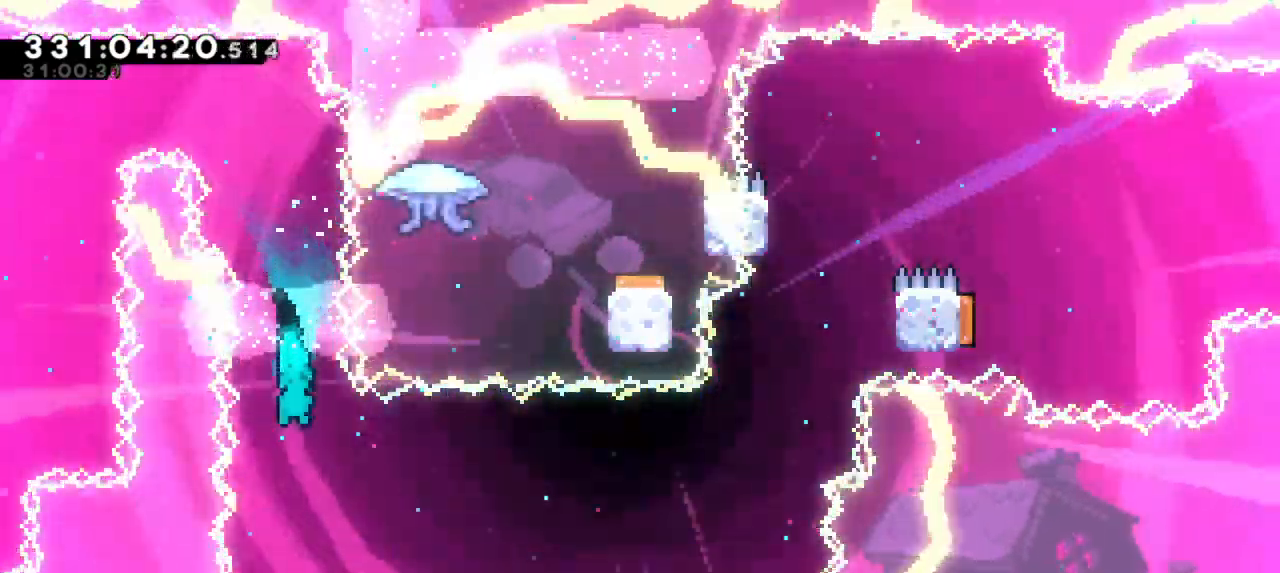
{"keys": ["down", "left"], "events": [[467, "left", "down"], [483, "down", "down"]]}
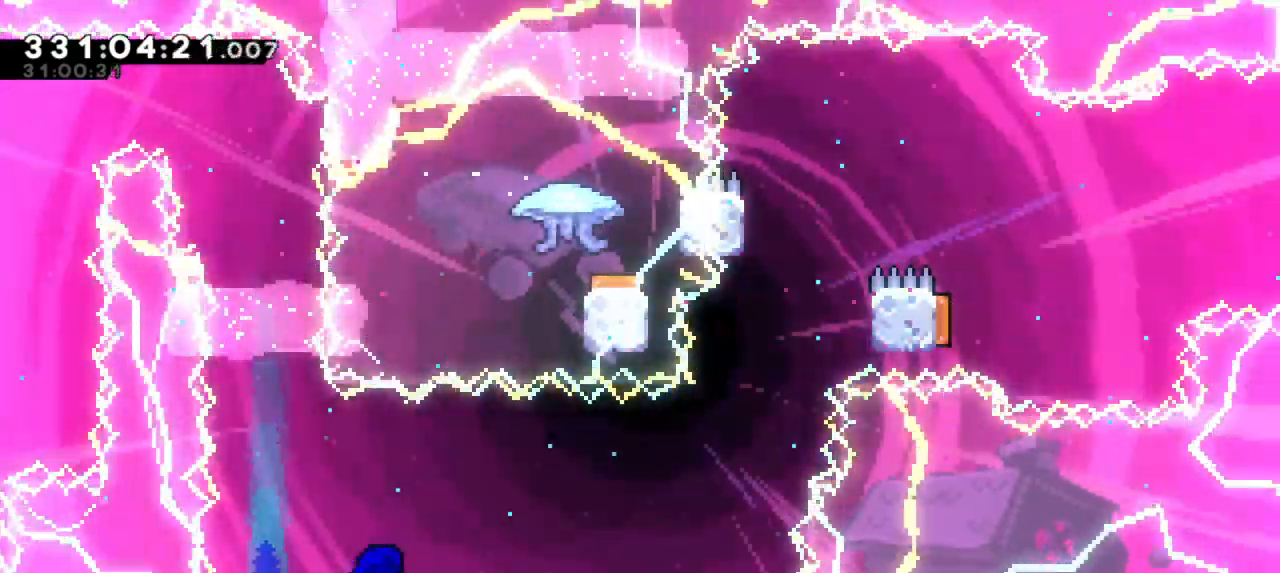
{"keys": ["right"], "events": [[33, "dash", "down"], [200, "dash", "up"], [283, "right", "down"], [317, "left", "up"], [333, "down", "up"]]}
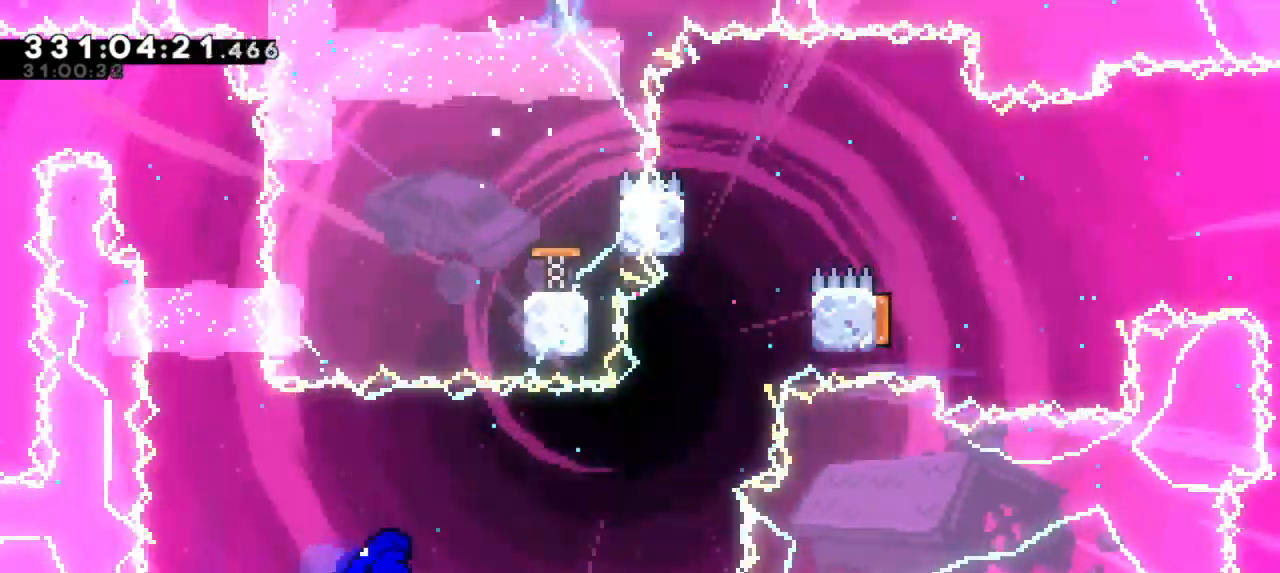
{"keys": ["dash", "up"], "events": [[367, "up", "down"], [400, "dash", "down"], [417, "right", "up"]]}
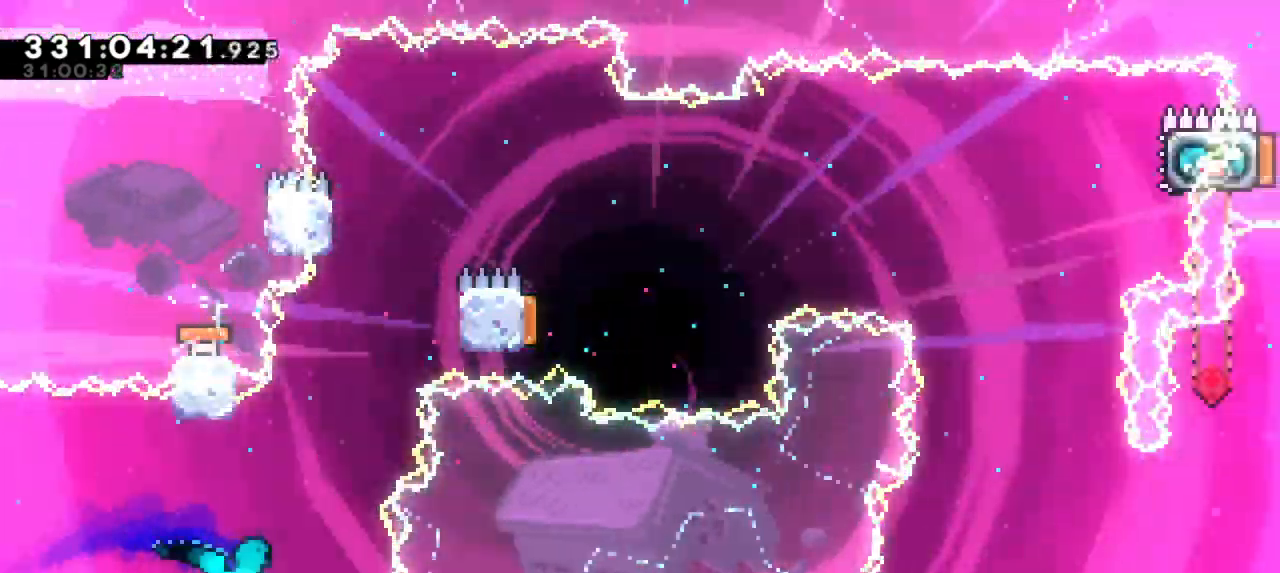
{"keys": ["right"], "events": [[100, "jump2", "down"], [117, "dash", "up"], [117, "right", "down"], [150, "up", "up"], [250, "jump2", "up"]]}
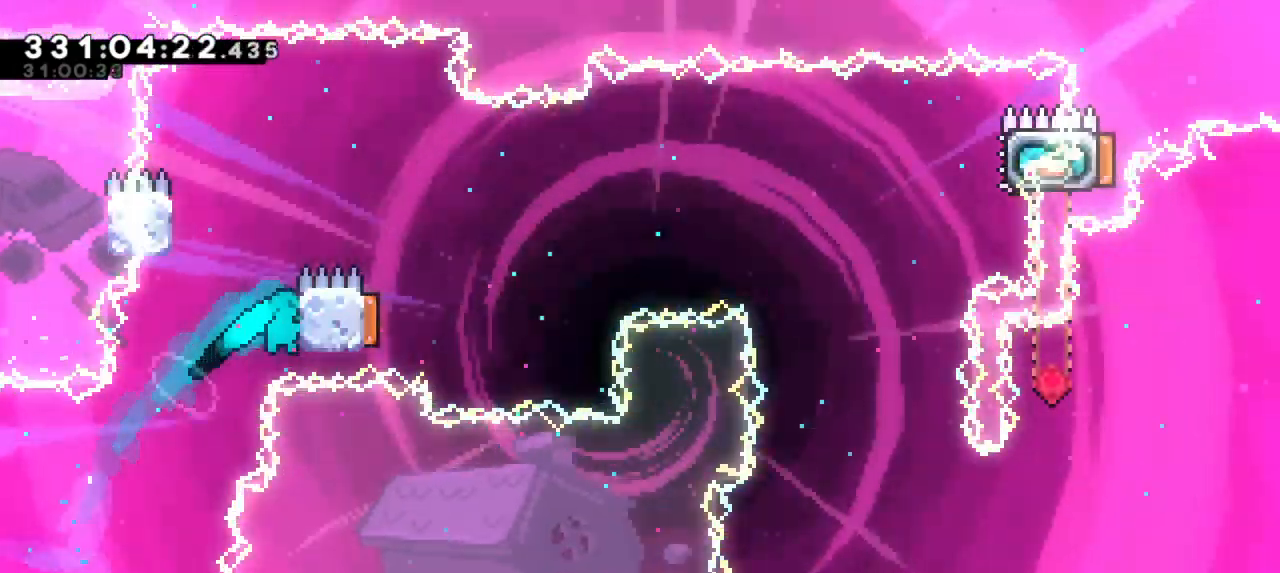
{"keys": ["jump2", "right"], "events": [[17, "jump2", "down"], [17, "left", "down"], [33, "right", "up"], [167, "jump2", "up"], [217, "right", "down"], [233, "jump2", "down"], [250, "left", "up"]]}
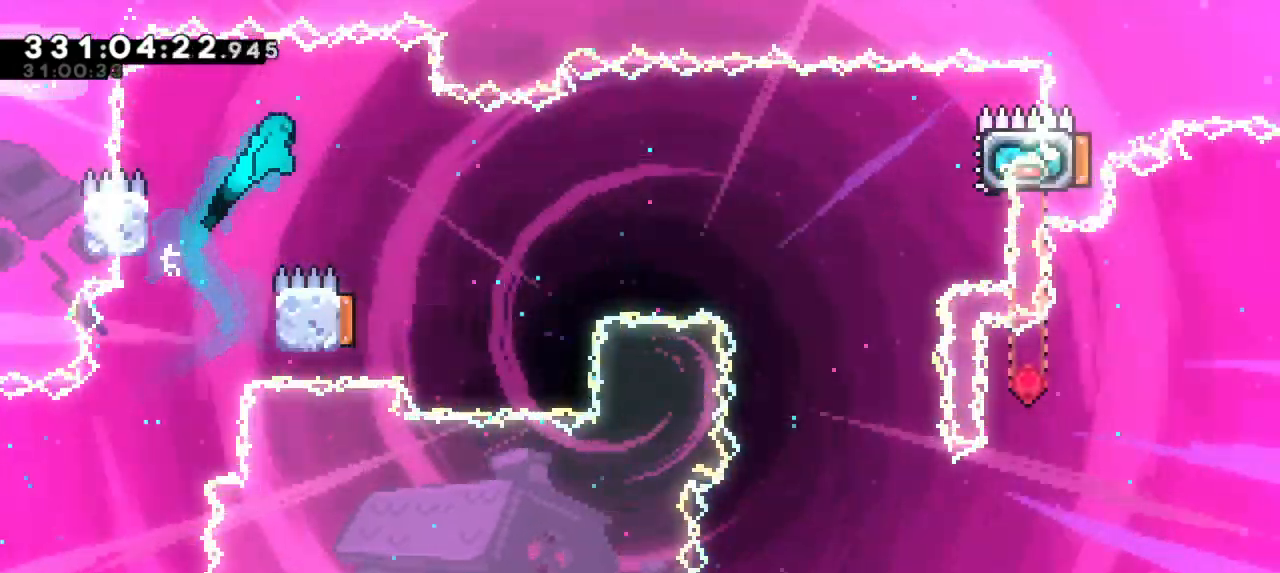
{"keys": ["left"], "events": [[283, "right", "up"], [317, "jump2", "up"], [333, "left", "down"]]}